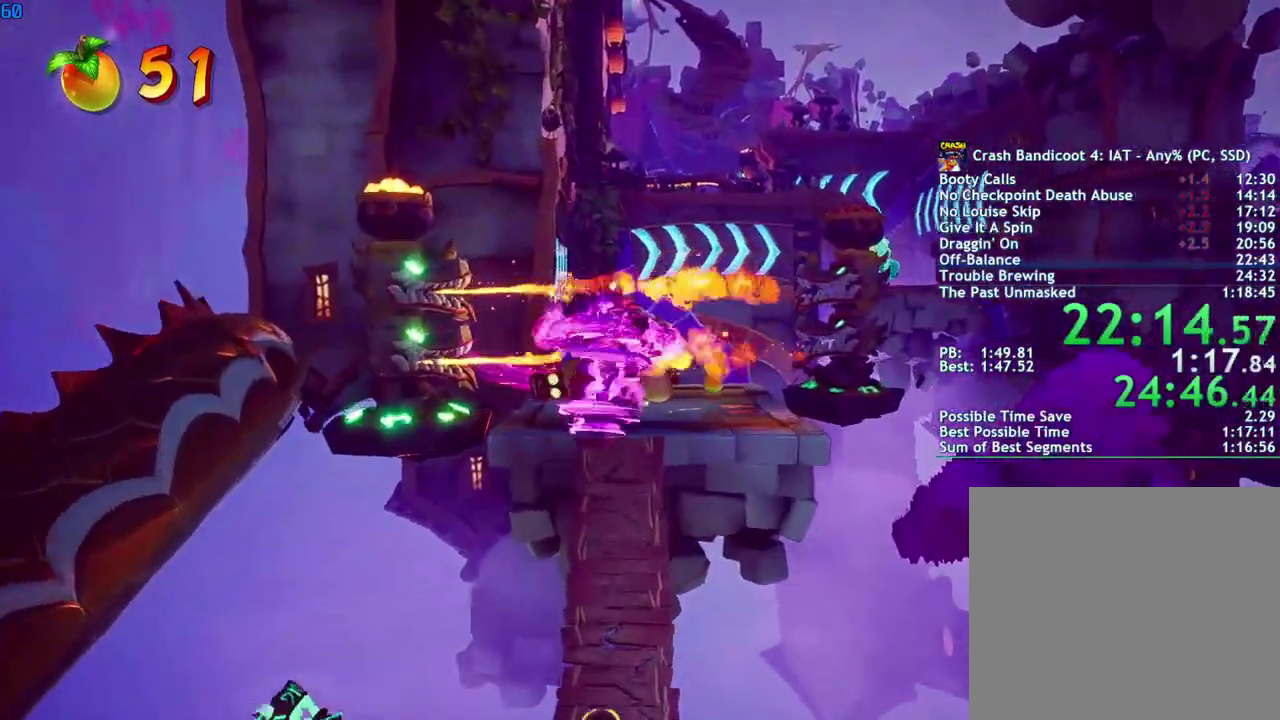
Gameplay with a controller (PlayStation layout); each line is a JSON object with the inputs held at the frame after it. "events" lists button and stick changes between this image and that frame as [ms after this image, input, new state], when the widget could be followed in between.
{"buttons": ["CROSS"], "left_stick": "up-right", "right_stick": "center", "events": [[383, "CROSS", "down"]]}
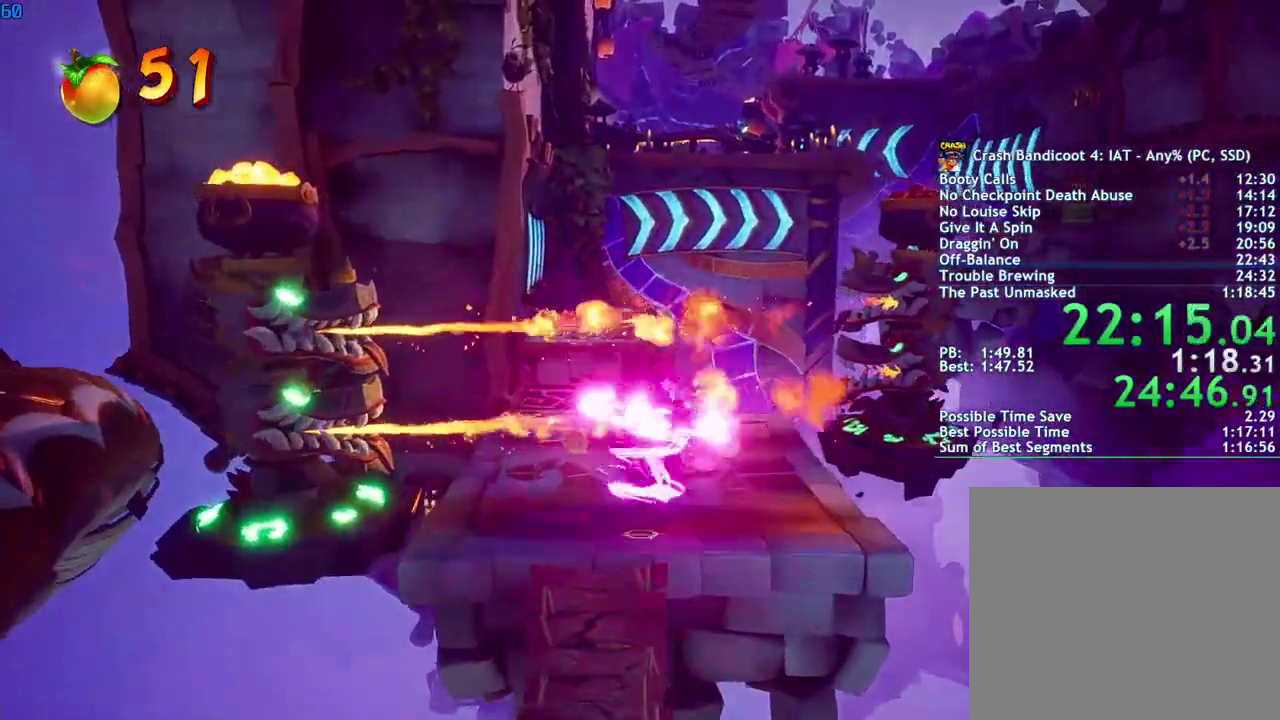
{"buttons": [], "left_stick": "up-right", "right_stick": "center", "events": [[317, "CROSS", "up"]]}
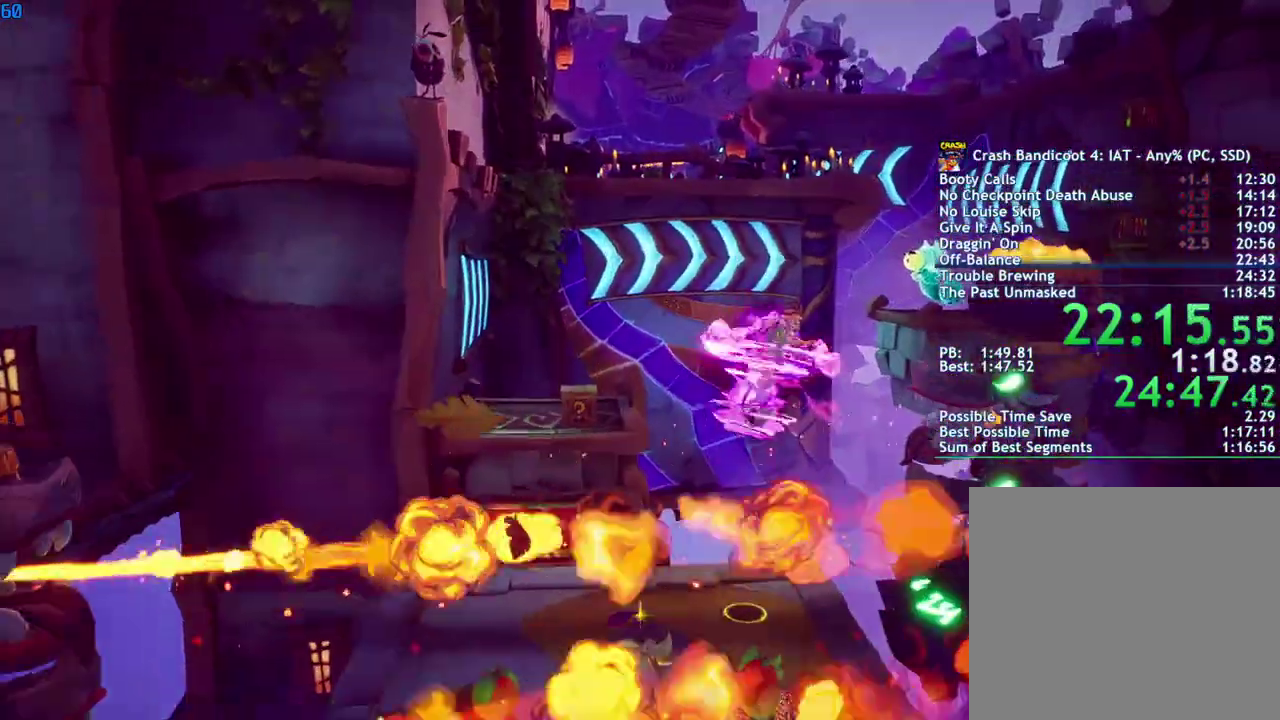
{"buttons": [], "left_stick": "up-right", "right_stick": "center", "events": []}
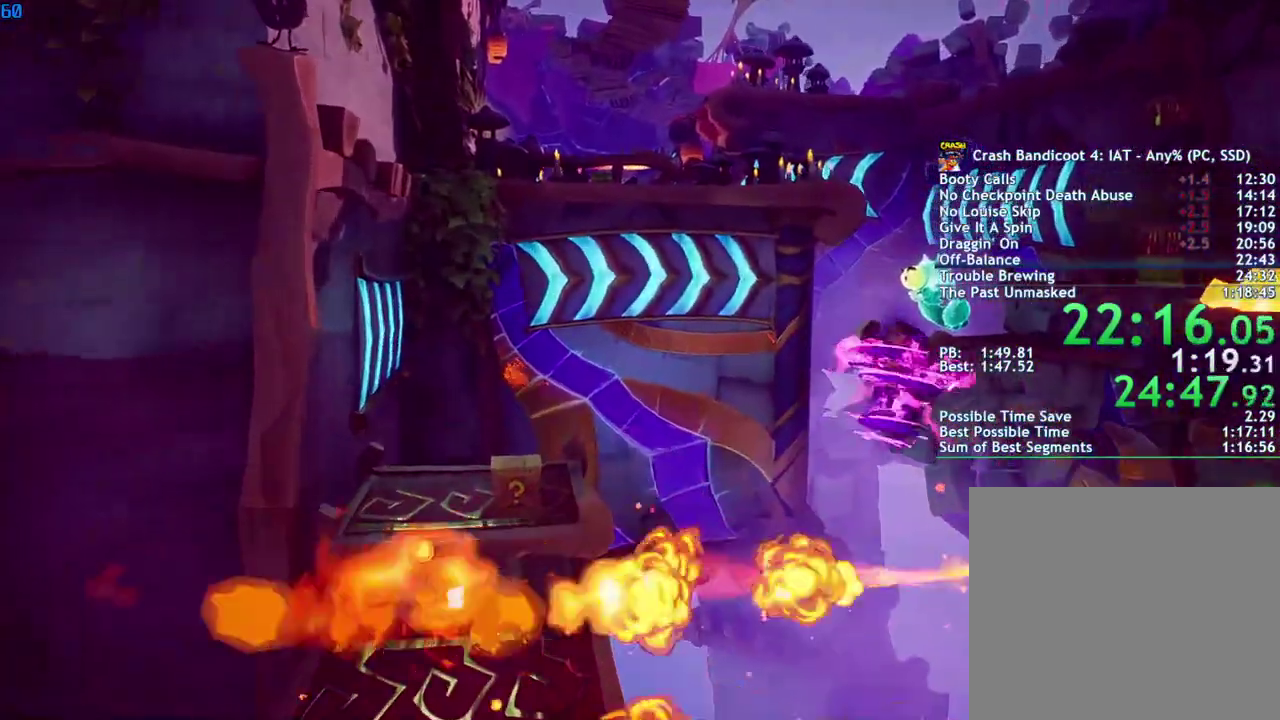
{"buttons": ["CROSS"], "left_stick": "up-right", "right_stick": "center", "events": [[50, "CROSS", "down"]]}
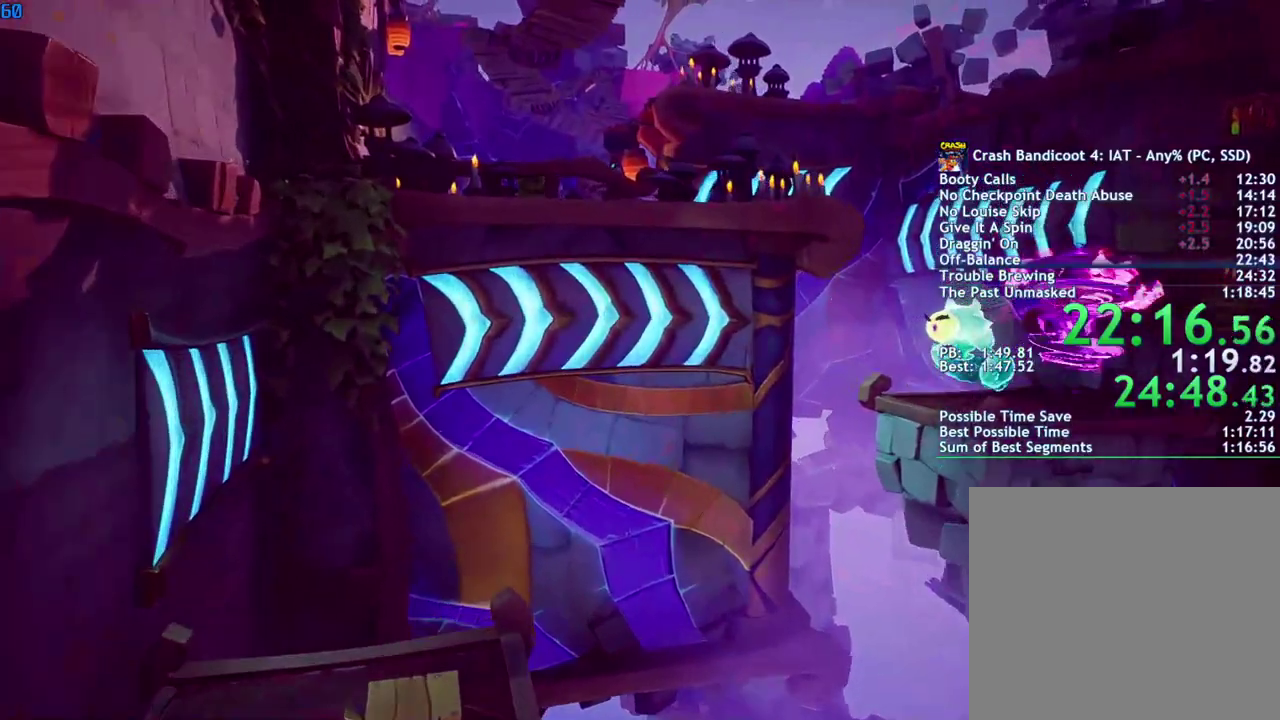
{"buttons": ["CROSS"], "left_stick": "up-right", "right_stick": "center", "events": []}
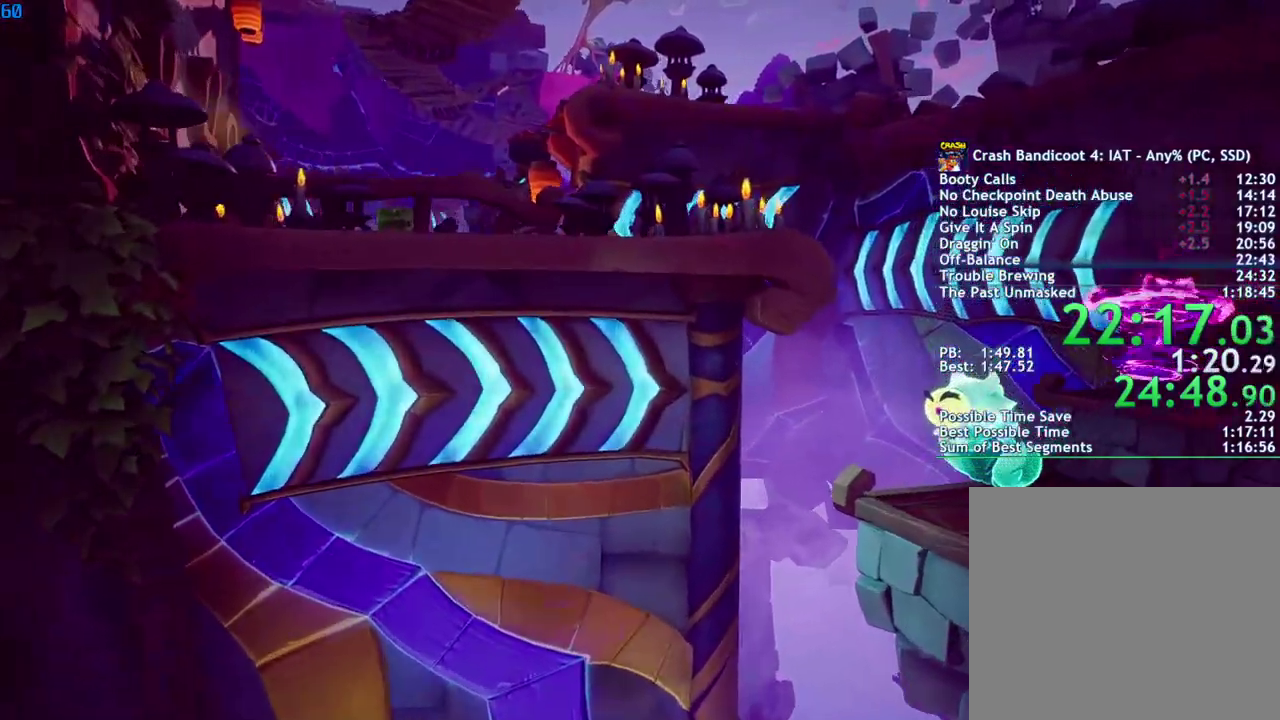
{"buttons": ["CROSS"], "left_stick": "up-right", "right_stick": "center", "events": [[117, "left_stick", "up"], [133, "R1", "down"], [167, "left_stick", "up-right"], [183, "CROSS", "up"], [217, "R1", "up"], [500, "CROSS", "down"]]}
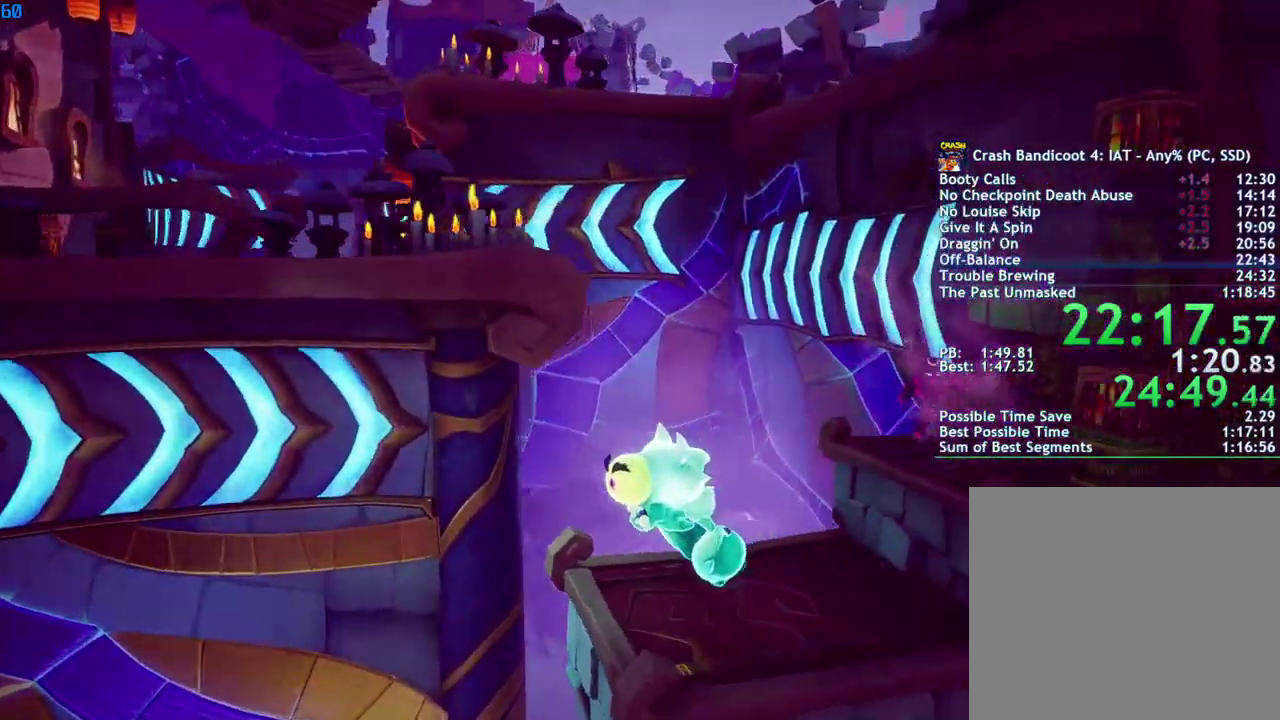
{"buttons": ["CROSS"], "left_stick": "left", "right_stick": "center", "events": [[183, "CROSS", "up"], [217, "left_stick", "up"], [383, "R1", "down"], [417, "left_stick", "up-left"], [483, "CROSS", "down"], [483, "R1", "up"], [483, "left_stick", "left"]]}
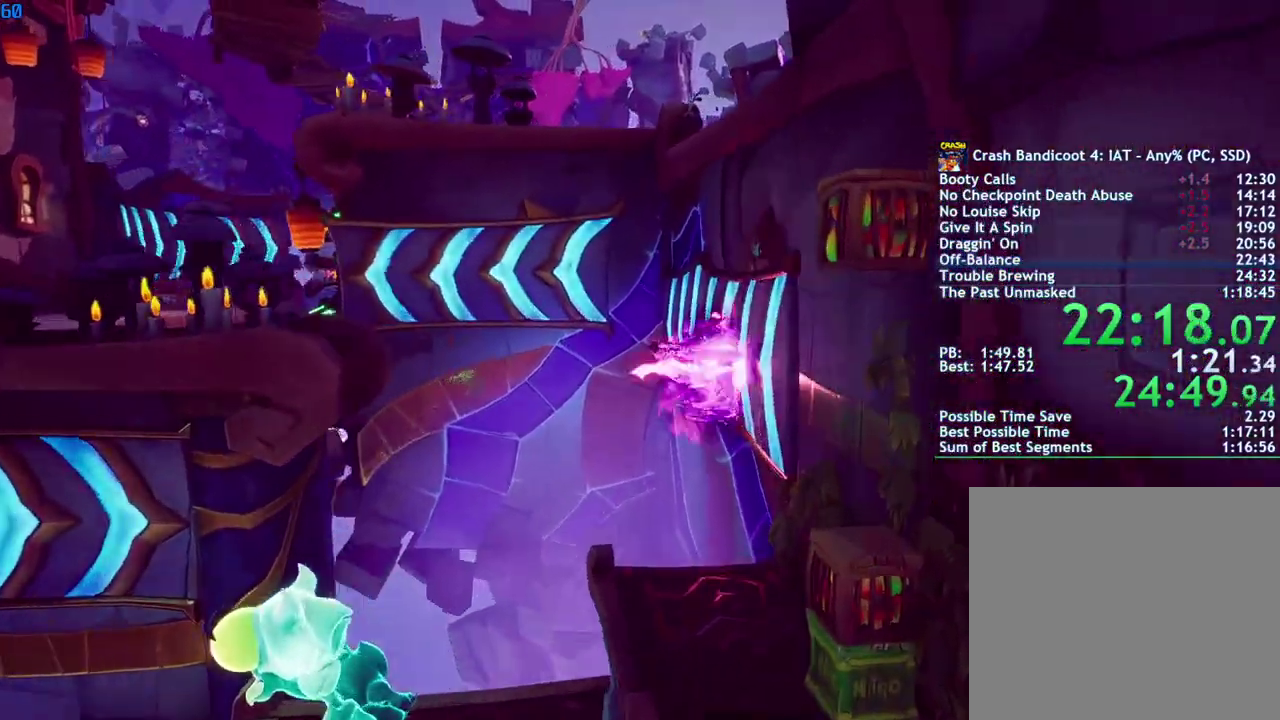
{"buttons": [], "left_stick": "left", "right_stick": "center", "events": [[100, "CROSS", "up"]]}
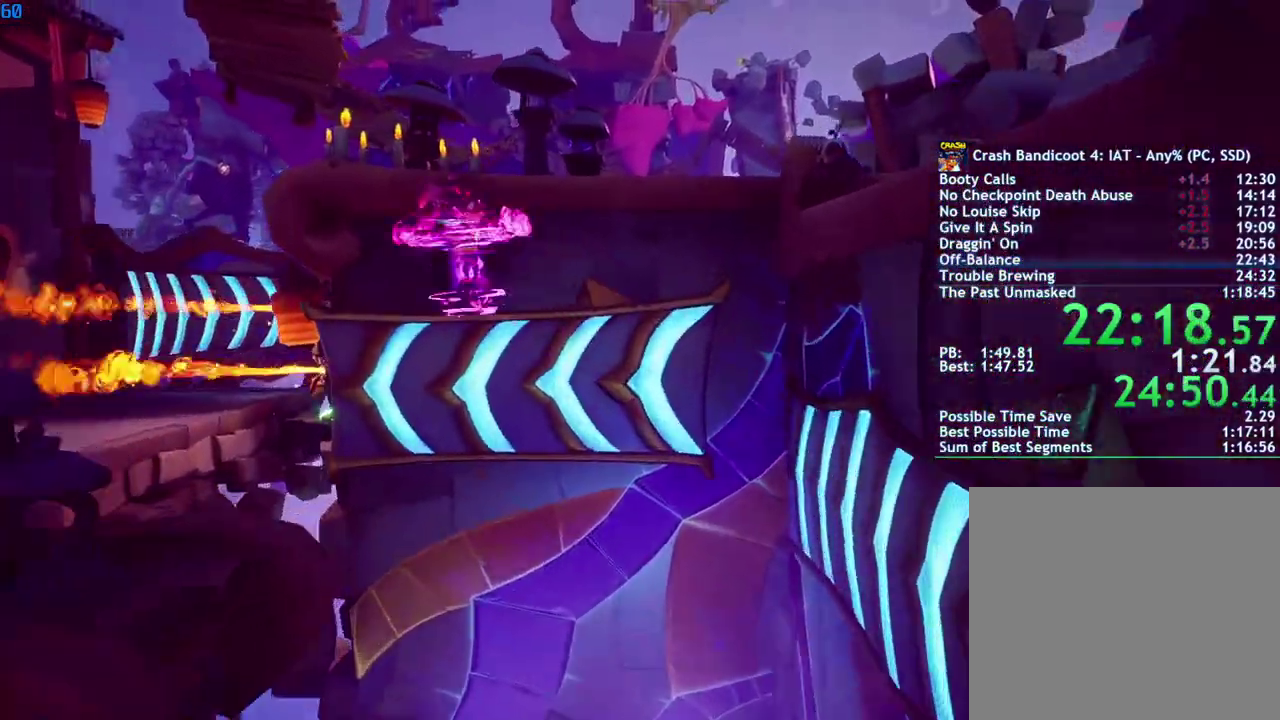
{"buttons": [], "left_stick": "up-left", "right_stick": "center", "events": [[483, "left_stick", "up-left"]]}
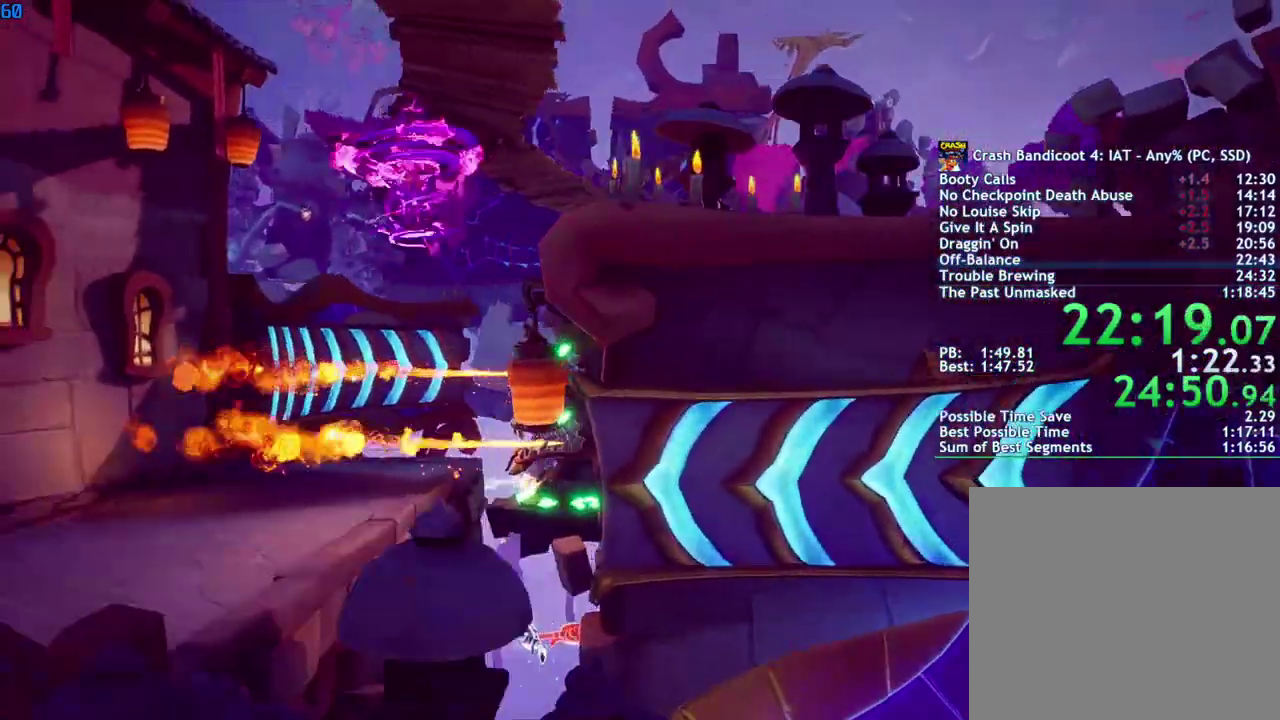
{"buttons": ["R1"], "left_stick": "up", "right_stick": "center", "events": [[450, "left_stick", "up"], [500, "R1", "down"]]}
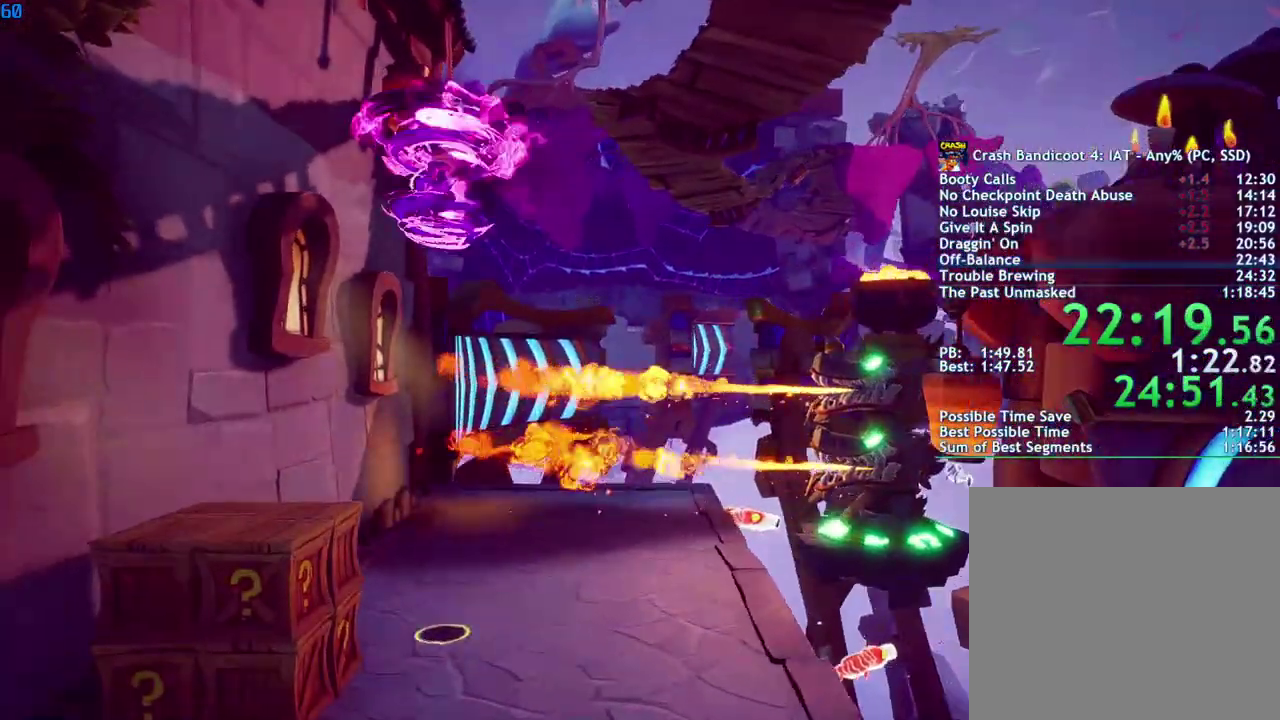
{"buttons": [], "left_stick": "up-right", "right_stick": "center", "events": [[17, "left_stick", "up-right"], [83, "R1", "up"]]}
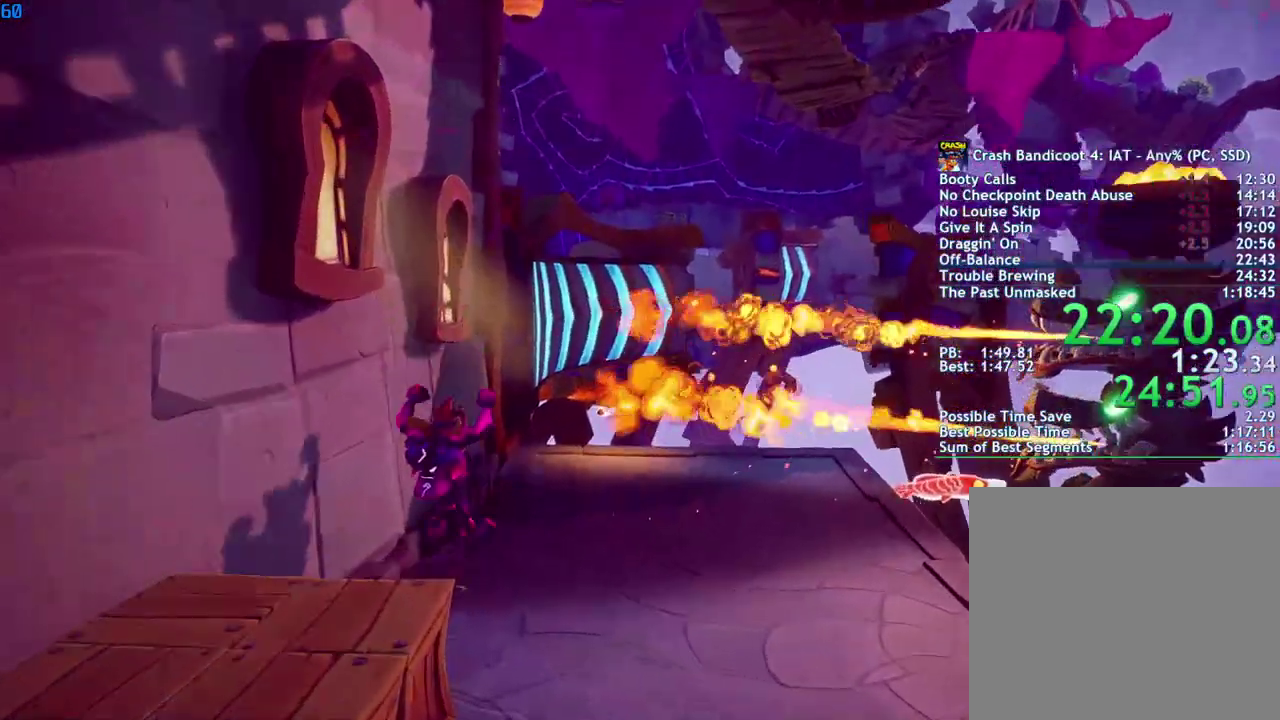
{"buttons": ["CIRCLE"], "left_stick": "up", "right_stick": "center", "events": [[200, "left_stick", "up"], [500, "CIRCLE", "down"]]}
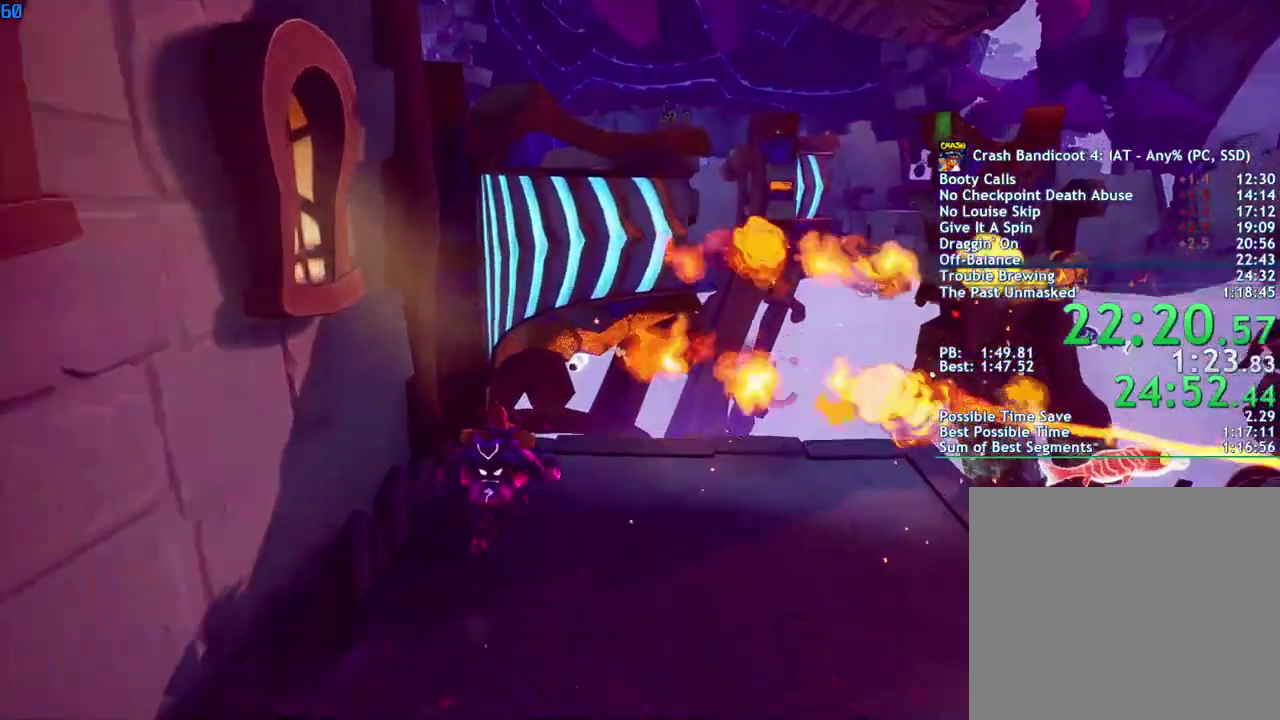
{"buttons": [], "left_stick": "up-left", "right_stick": "center", "events": [[67, "CIRCLE", "up"], [150, "SQUARE", "down"], [217, "SQUARE", "up"], [367, "left_stick", "up-left"], [400, "CROSS", "down"], [500, "CROSS", "up"]]}
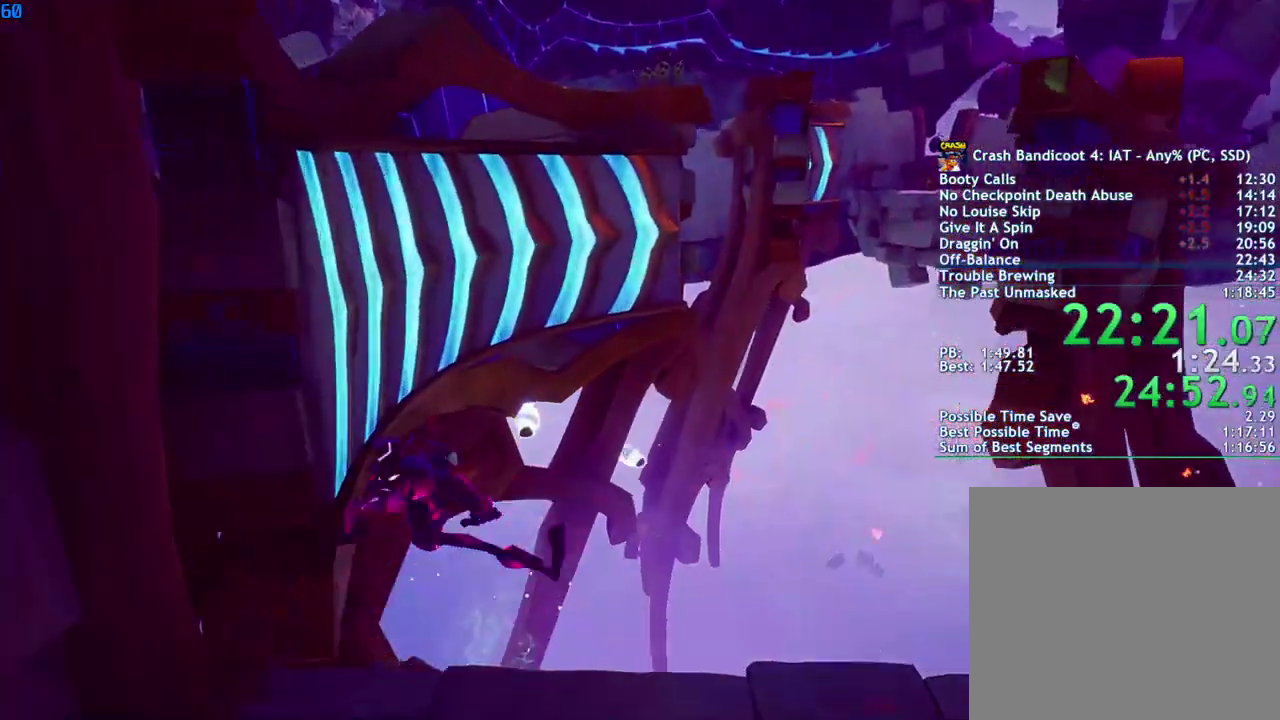
{"buttons": [], "left_stick": "up", "right_stick": "center", "events": [[67, "left_stick", "up"]]}
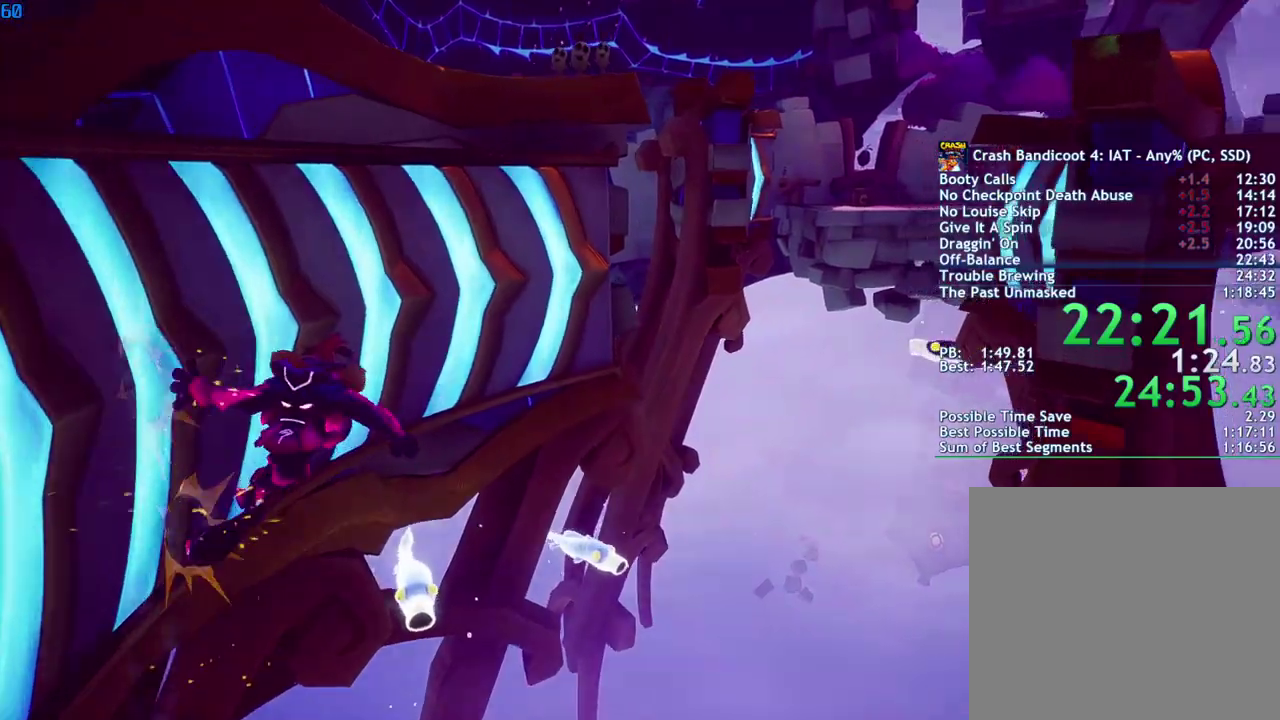
{"buttons": [], "left_stick": "up", "right_stick": "center", "events": []}
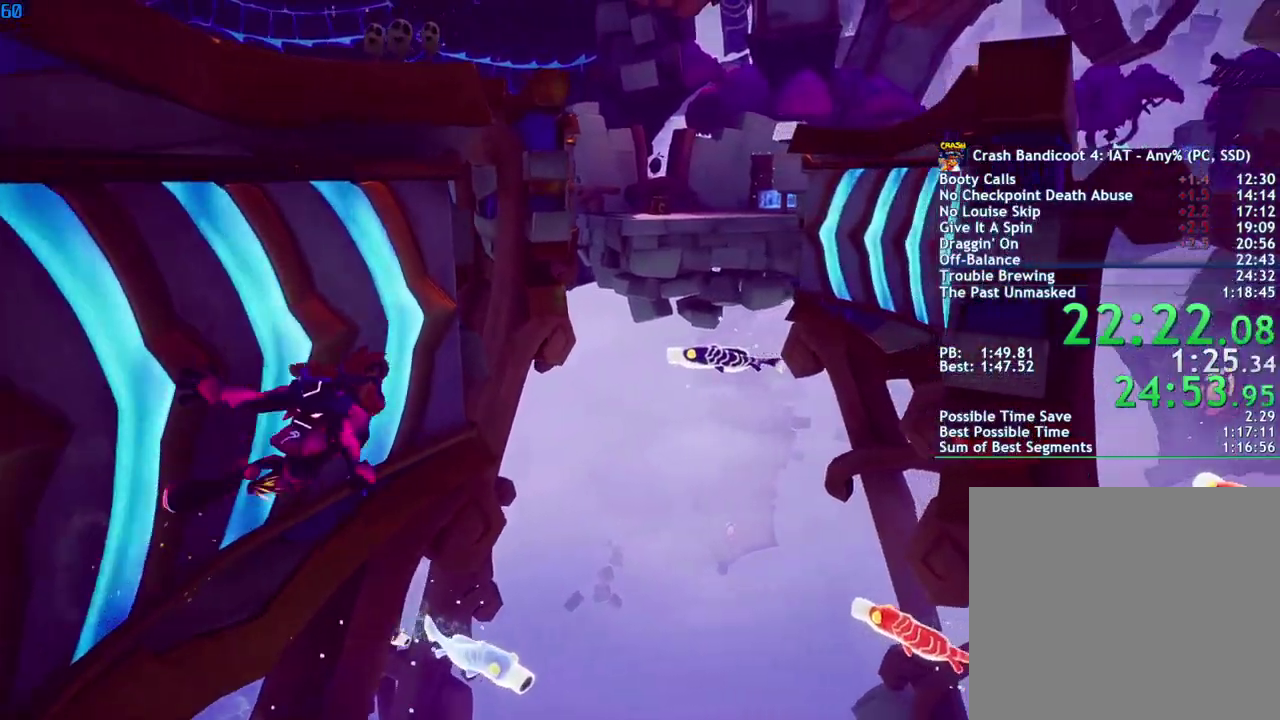
{"buttons": [], "left_stick": "up-right", "right_stick": "center", "events": [[217, "CROSS", "down"], [267, "left_stick", "up-right"], [300, "CROSS", "up"]]}
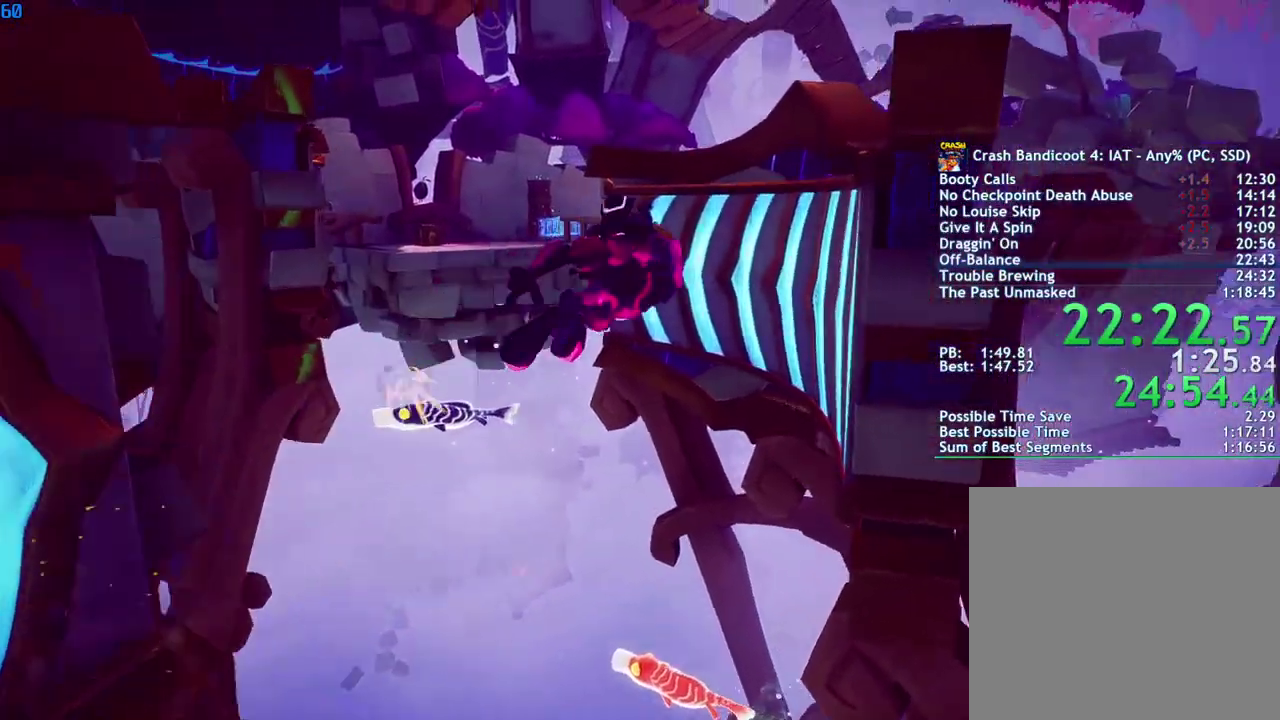
{"buttons": ["R1"], "left_stick": "up", "right_stick": "center", "events": [[133, "left_stick", "up"], [417, "R1", "down"]]}
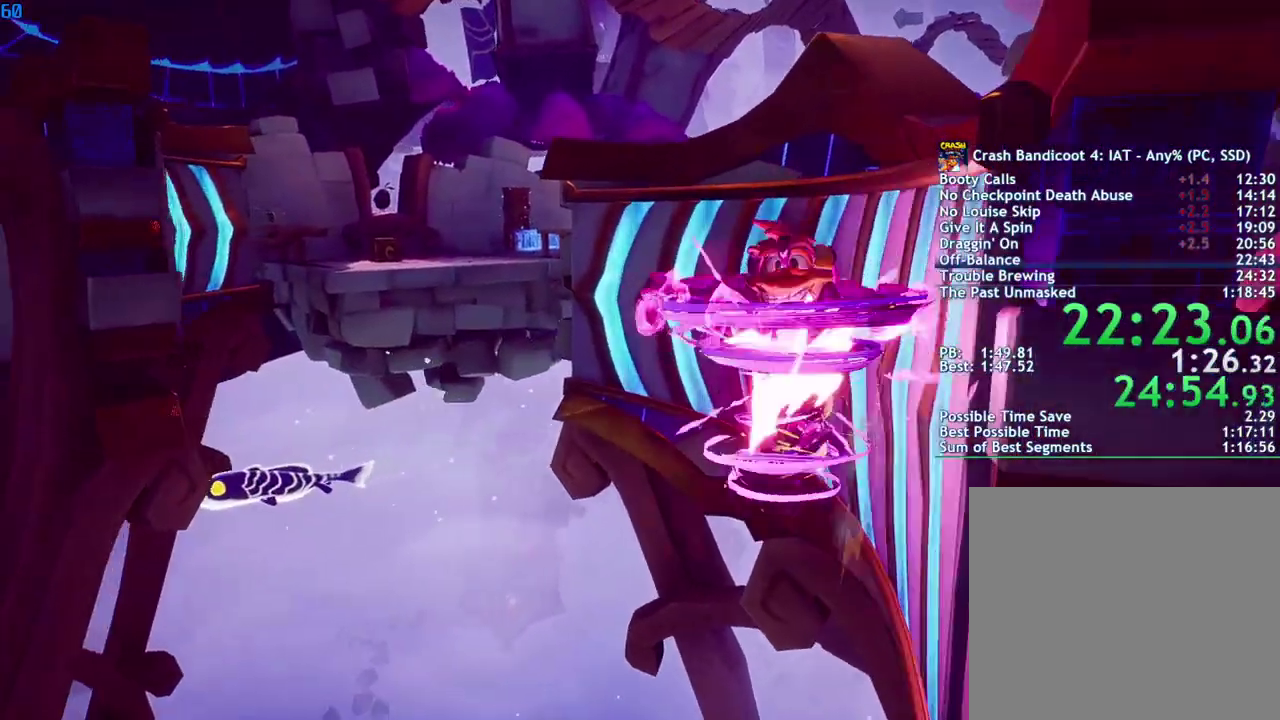
{"buttons": [], "left_stick": "up-right", "right_stick": "center", "events": [[17, "R1", "up"], [33, "CROSS", "down"], [150, "left_stick", "up-right"], [167, "CROSS", "up"]]}
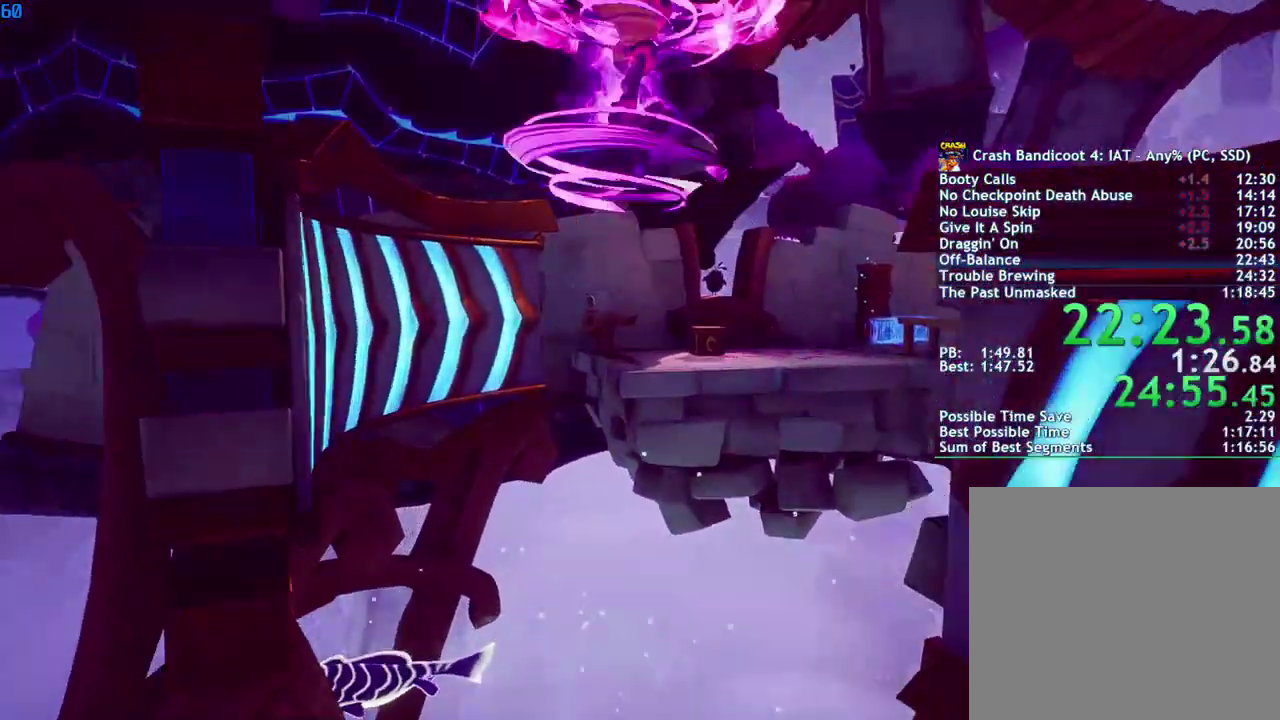
{"buttons": [], "left_stick": "up-right", "right_stick": "center", "events": []}
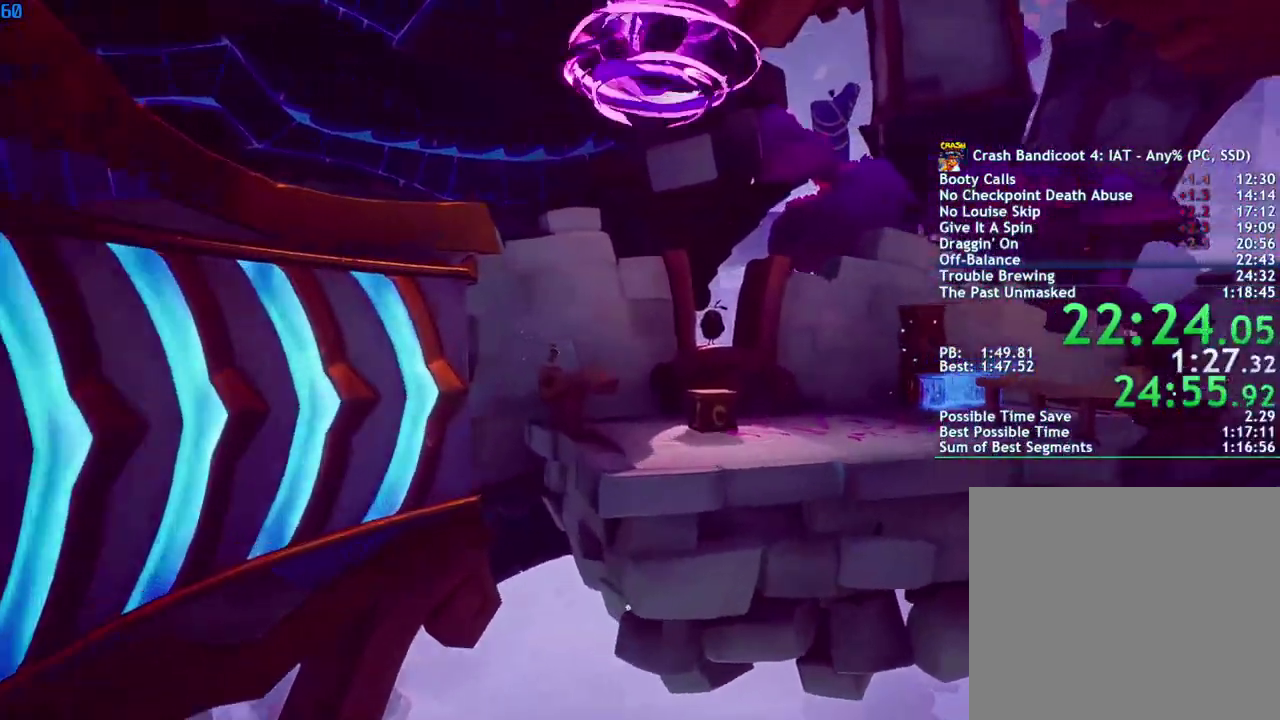
{"buttons": ["CROSS"], "left_stick": "up", "right_stick": "center", "events": [[50, "left_stick", "up"], [500, "CROSS", "down"]]}
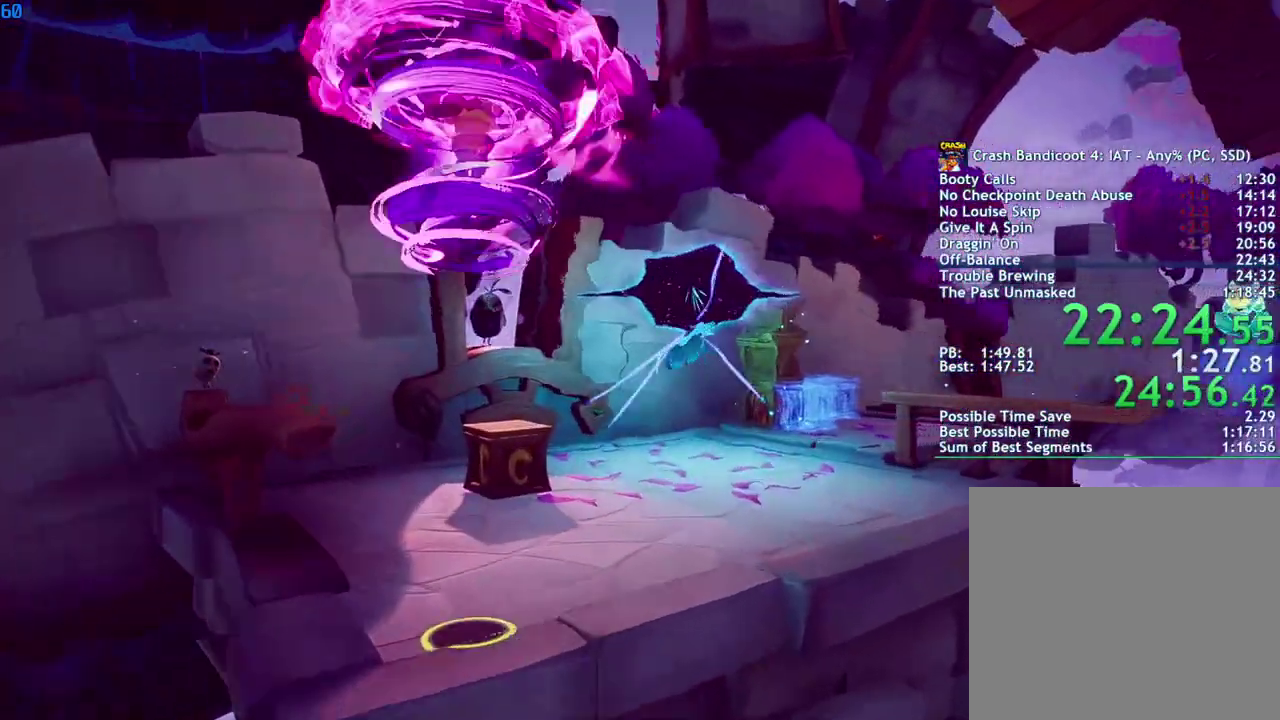
{"buttons": ["CROSS"], "left_stick": "center", "right_stick": "center", "events": [[117, "R1", "down"], [217, "R1", "up"], [333, "left_stick", "center"]]}
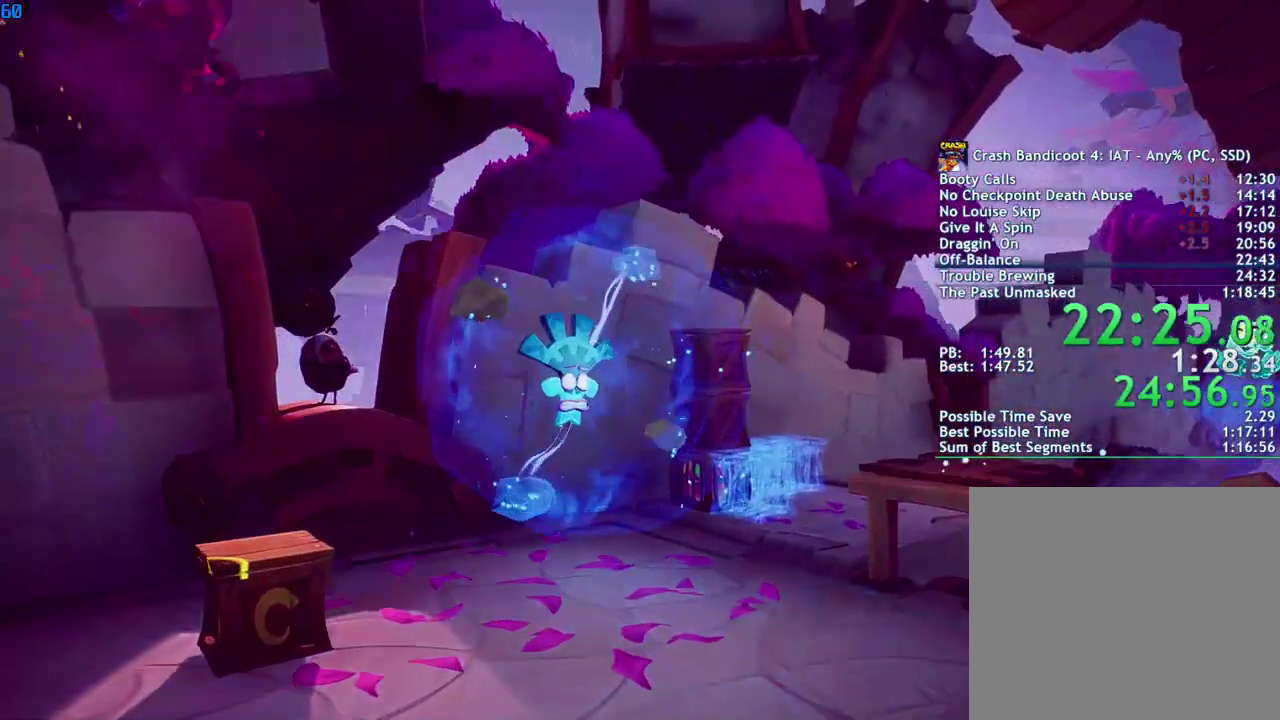
{"buttons": ["CROSS"], "left_stick": "center", "right_stick": "center", "events": [[133, "left_stick", "up"], [250, "left_stick", "center"], [383, "R1", "down"], [483, "R1", "up"]]}
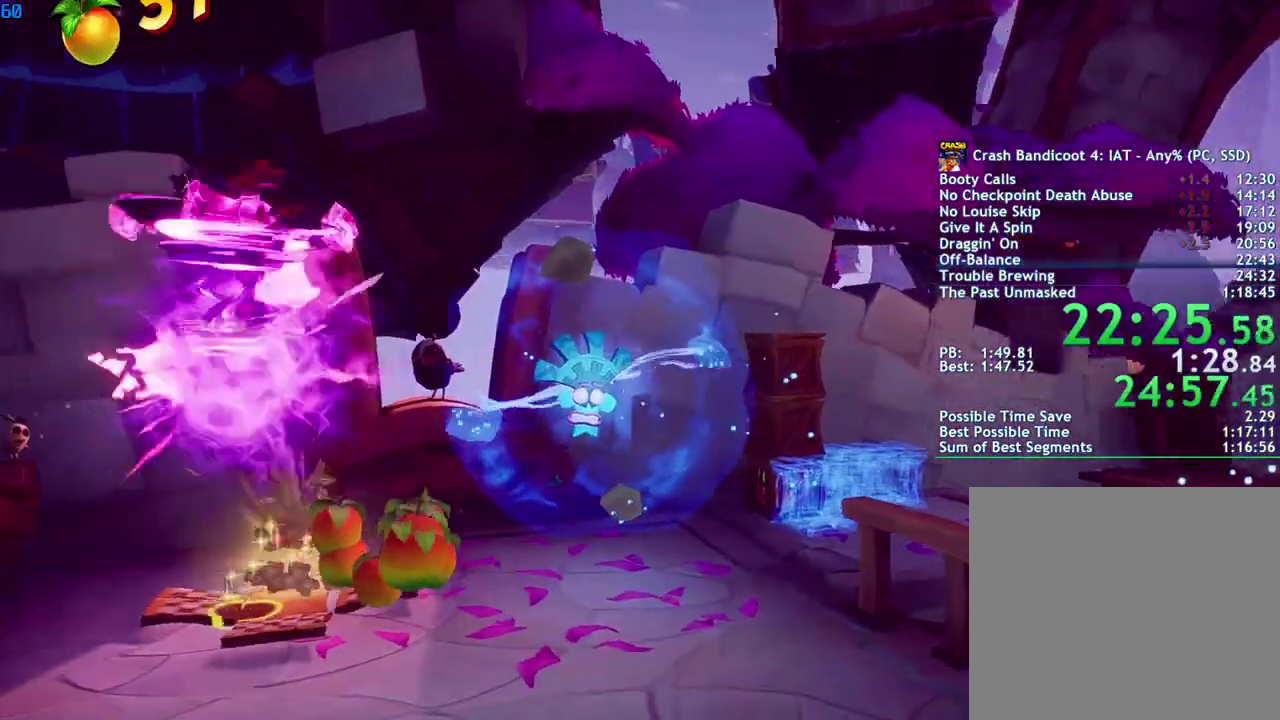
{"buttons": ["CROSS"], "left_stick": "left", "right_stick": "center", "events": [[167, "left_stick", "left"], [383, "CROSS", "up"], [500, "CROSS", "down"]]}
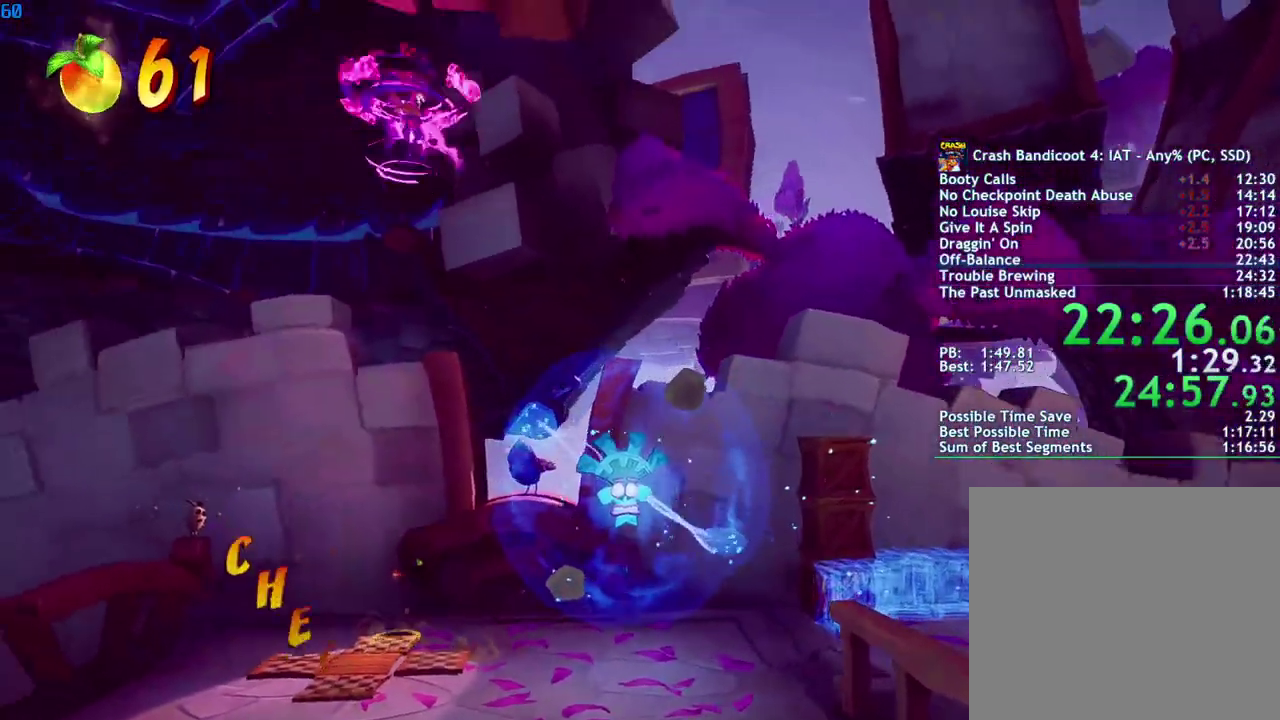
{"buttons": ["CROSS", "R1"], "left_stick": "left", "right_stick": "center", "events": [[483, "R1", "down"]]}
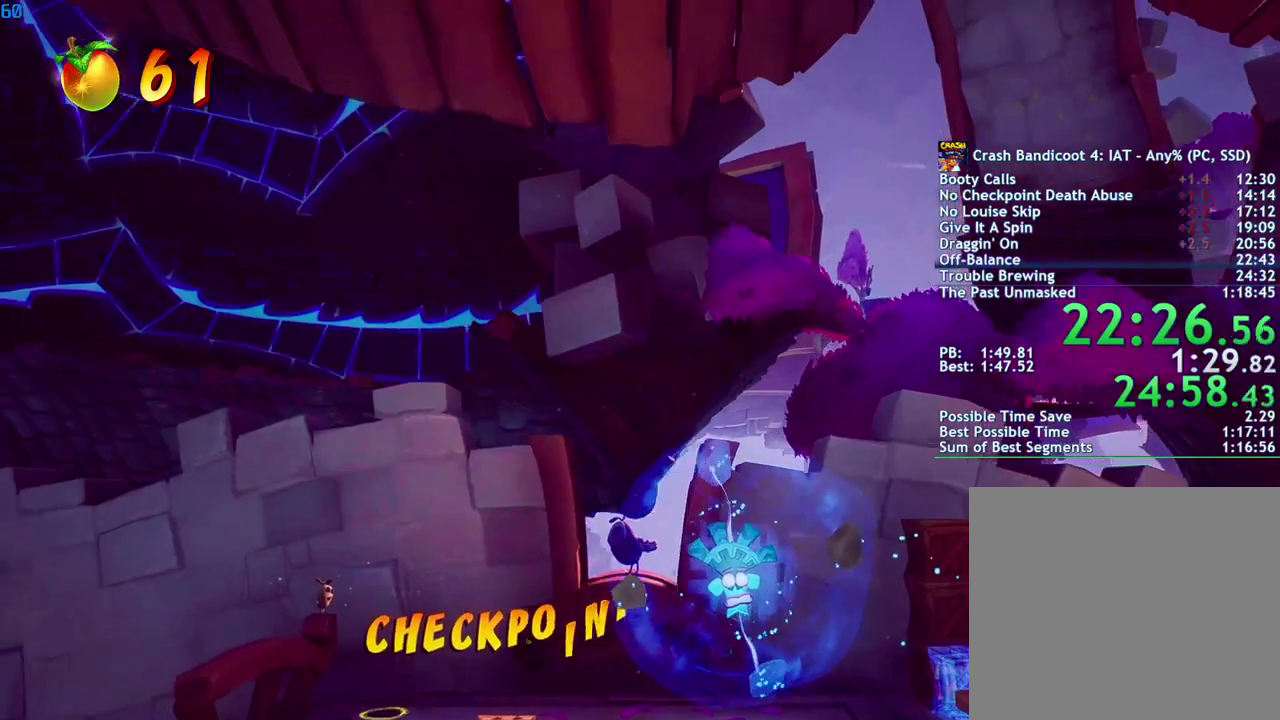
{"buttons": ["CIRCLE"], "left_stick": "up", "right_stick": "center", "events": [[83, "R1", "up"], [183, "left_stick", "center"], [200, "CROSS", "up"], [383, "left_stick", "up"], [467, "CIRCLE", "down"]]}
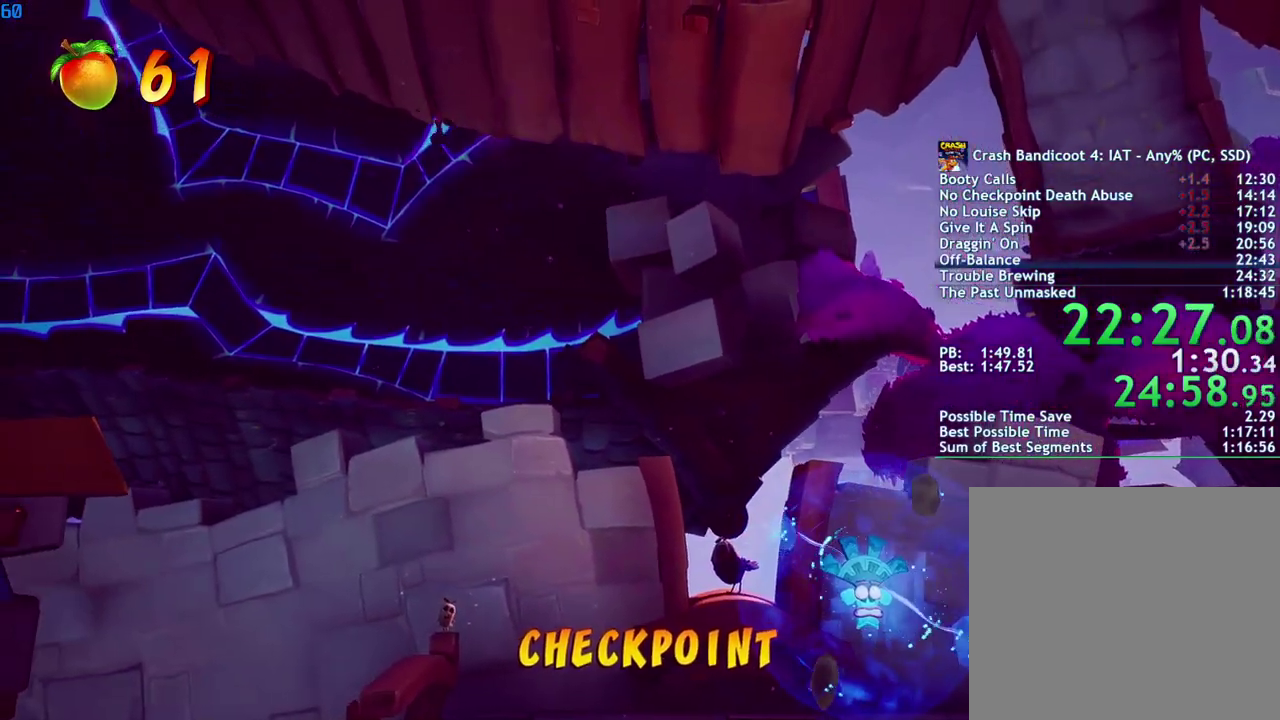
{"buttons": [], "left_stick": "up", "right_stick": "center", "events": [[33, "CIRCLE", "up"], [100, "CROSS", "down"], [167, "R1", "down"], [283, "R1", "up"], [333, "CROSS", "up"]]}
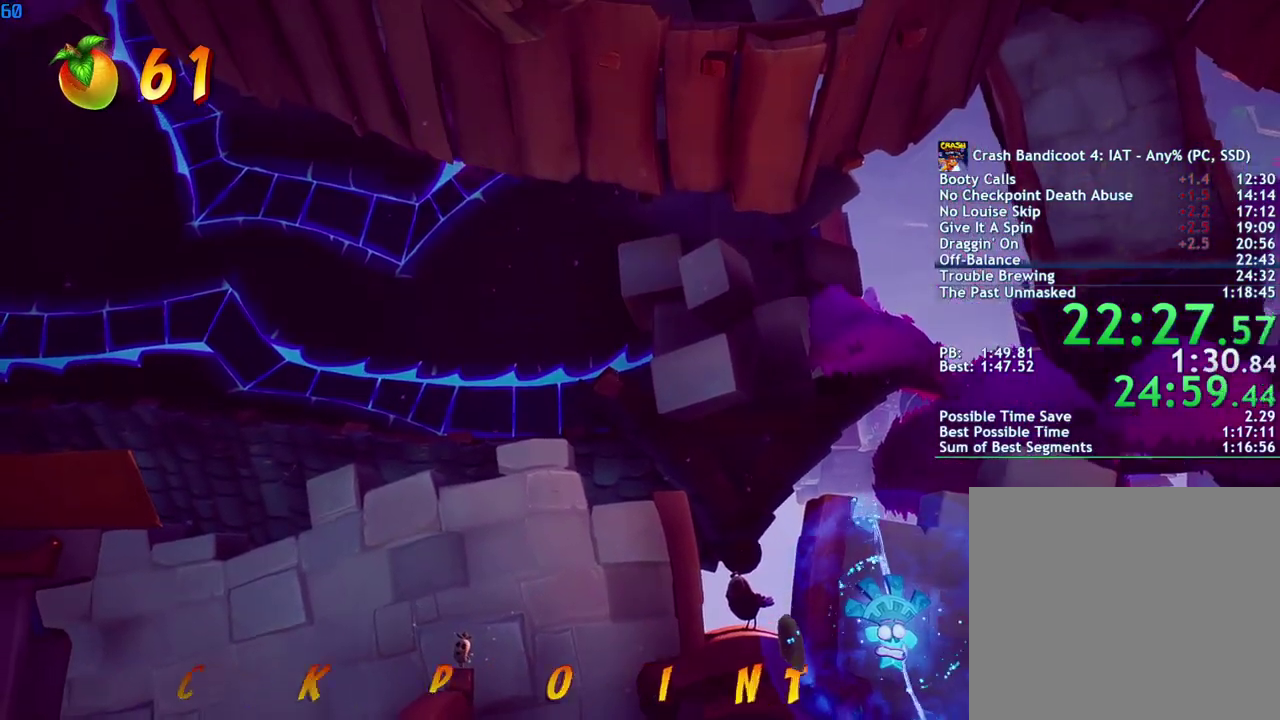
{"buttons": ["CROSS"], "left_stick": "up", "right_stick": "center", "events": [[417, "CROSS", "down"]]}
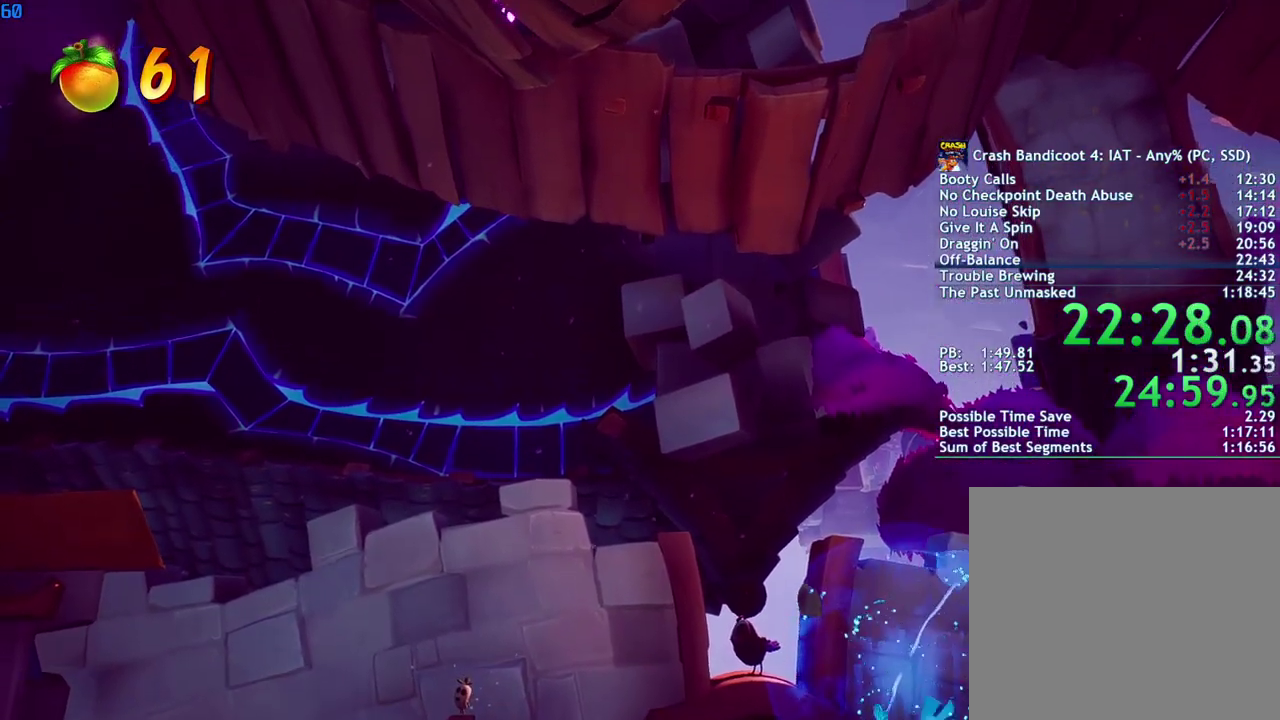
{"buttons": [], "left_stick": "center", "right_stick": "center", "events": [[200, "R1", "down"], [267, "left_stick", "center"], [317, "R1", "up"], [450, "CROSS", "up"]]}
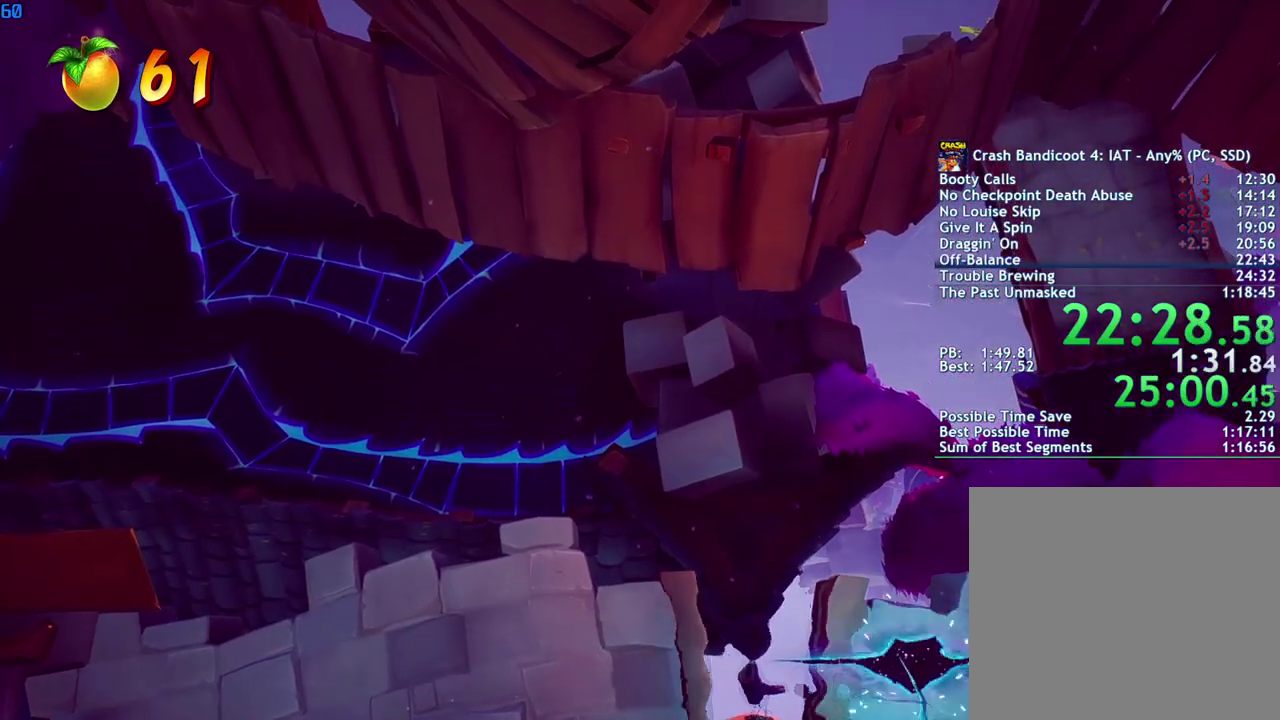
{"buttons": ["SQUARE", "DPAD_RIGHT"], "left_stick": "center", "right_stick": "center", "events": [[150, "DPAD_RIGHT", "down"], [283, "CIRCLE", "down"], [367, "CIRCLE", "up"], [450, "SQUARE", "down"]]}
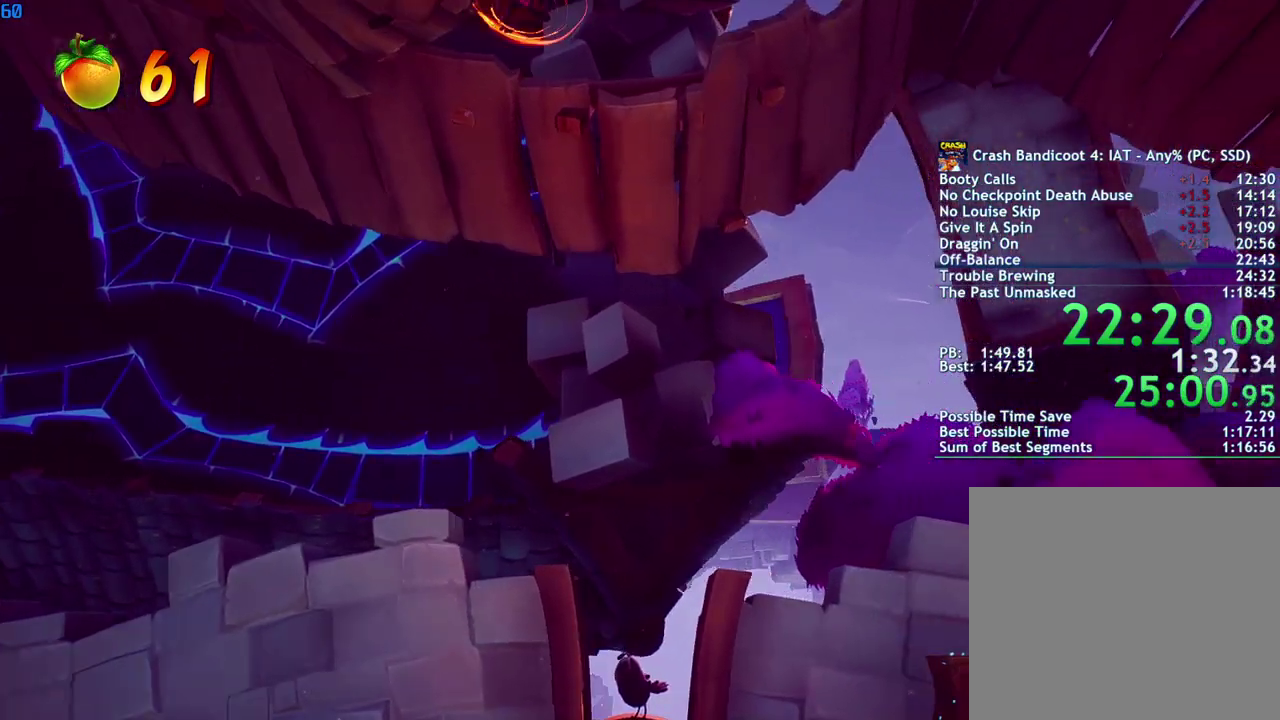
{"buttons": ["DPAD_RIGHT"], "left_stick": "center", "right_stick": "center", "events": [[33, "SQUARE", "up"], [183, "CIRCLE", "down"], [250, "CIRCLE", "up"], [333, "SQUARE", "down"], [400, "SQUARE", "up"]]}